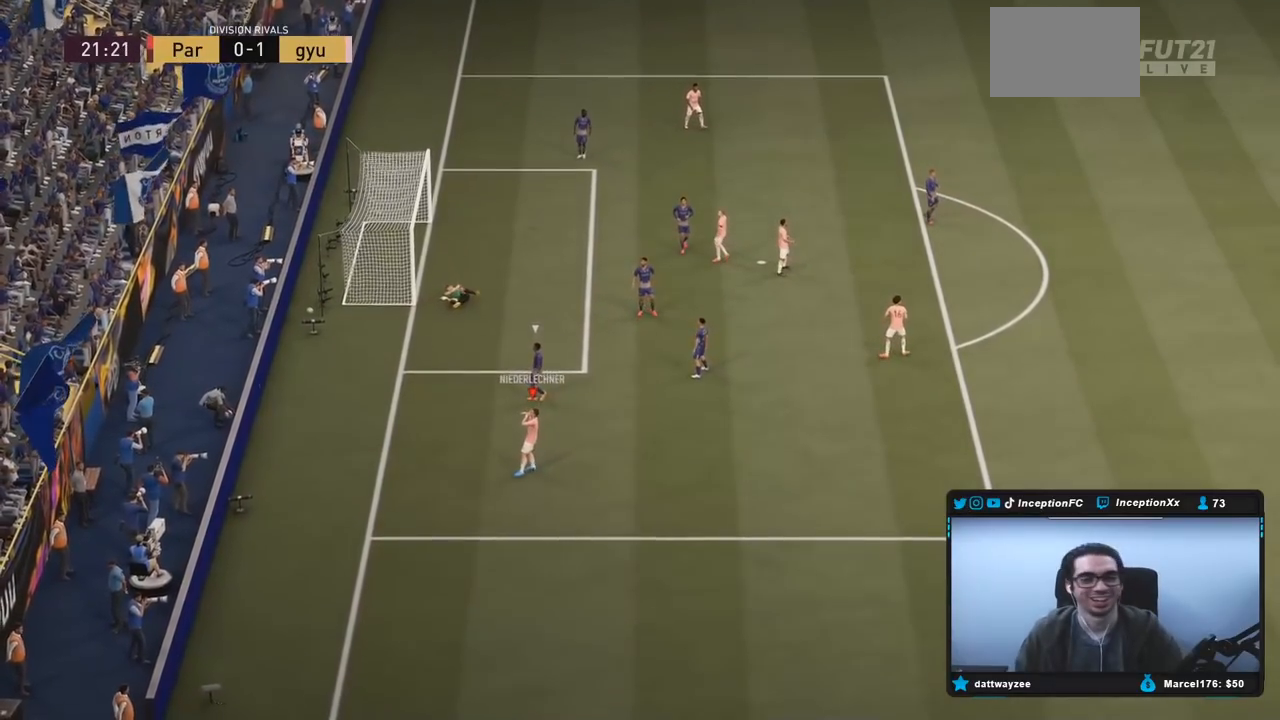
Gameplay with a controller (PlayStation layout); each line is a JSON object with the inputs held at the frame after it. "events" lists button and stick changes between this image and that frame as [ms after this image, input, new state], when the widget could be followed in between. Not read: L3 R3.
{"buttons": [], "left_stick": "center", "right_stick": "center", "events": []}
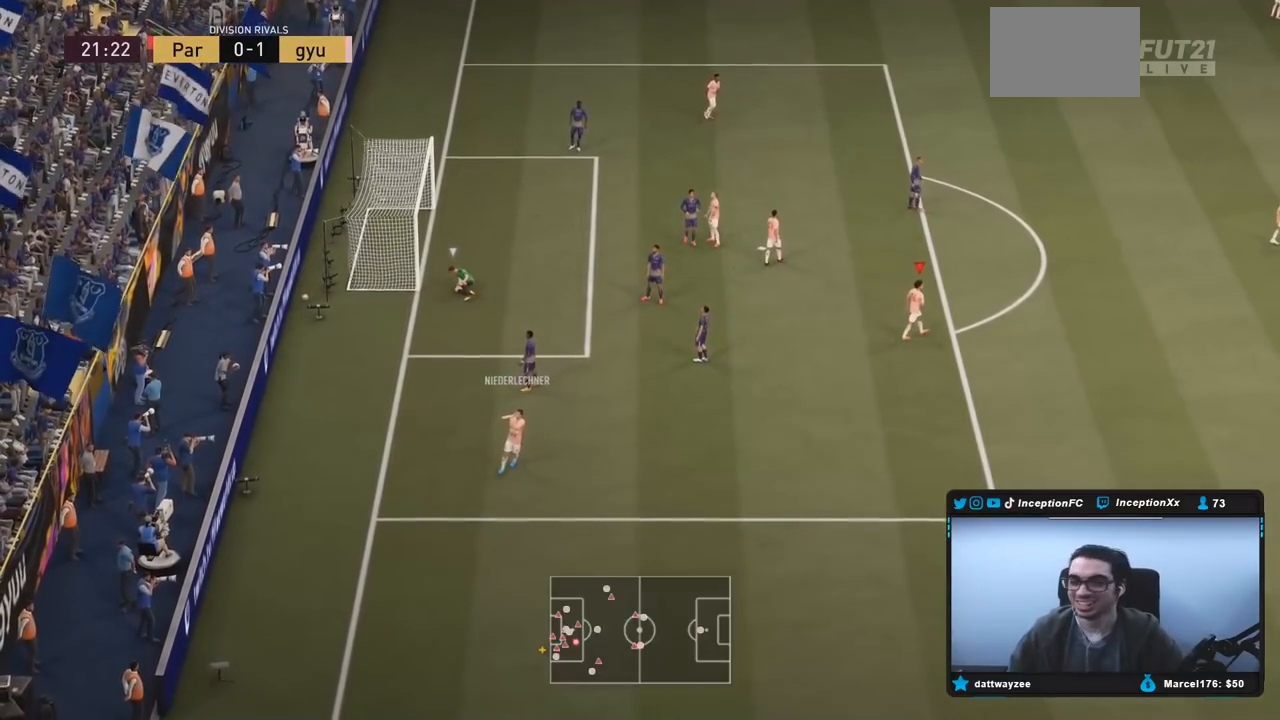
{"buttons": [], "left_stick": "center", "right_stick": "center", "events": []}
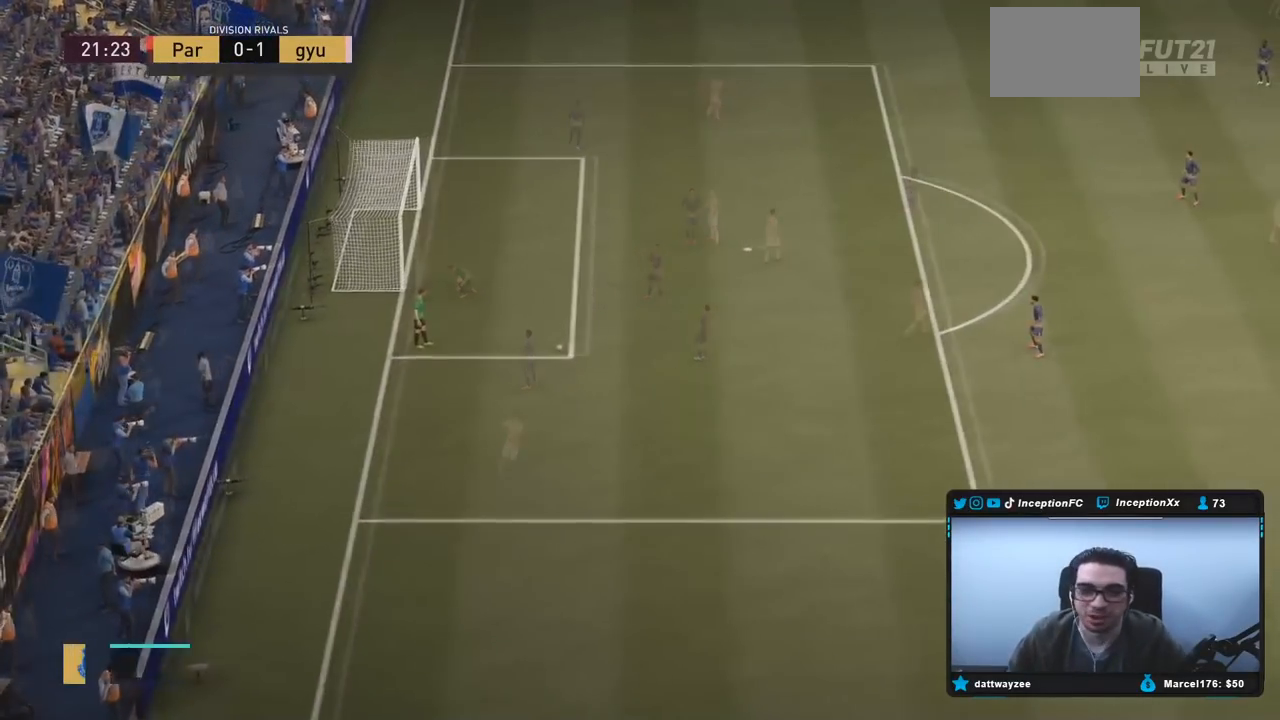
{"buttons": [], "left_stick": "down-left", "right_stick": "center", "events": [[83, "left_stick", "left"], [283, "left_stick", "center"], [350, "left_stick", "down-left"]]}
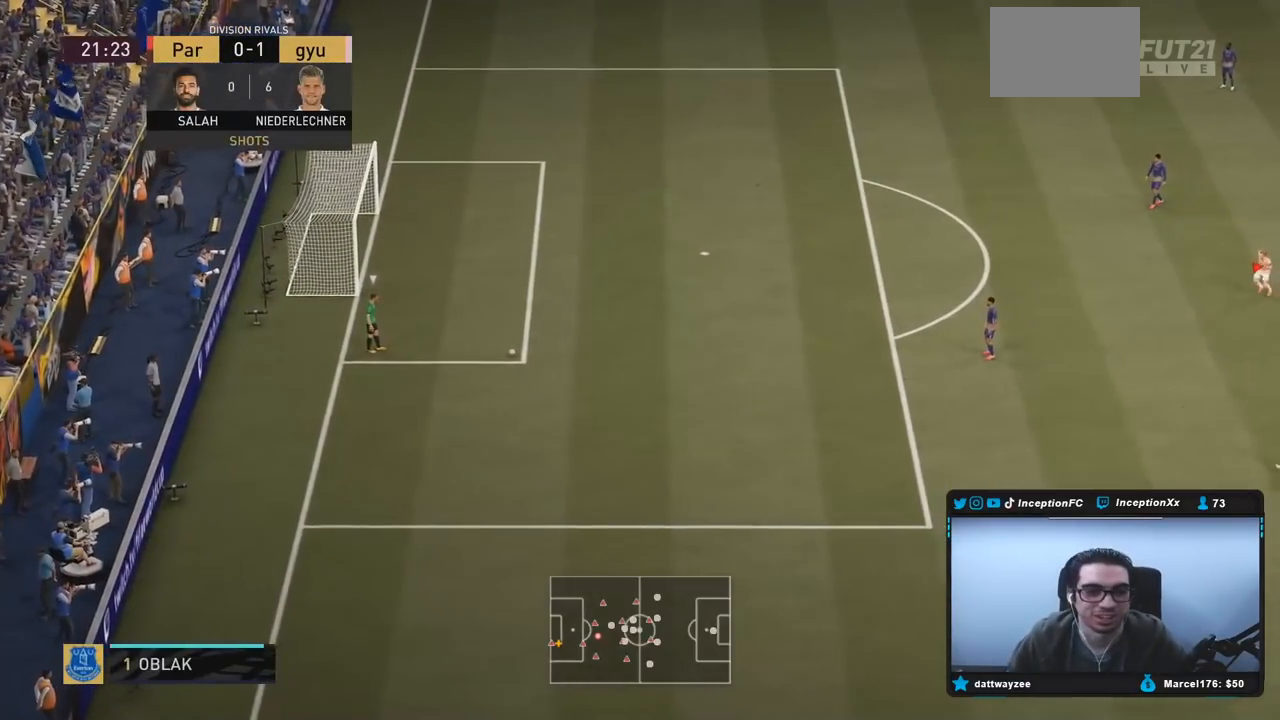
{"buttons": ["R2"], "left_stick": "down", "right_stick": "center", "events": [[300, "left_stick", "down"], [367, "R2", "down"]]}
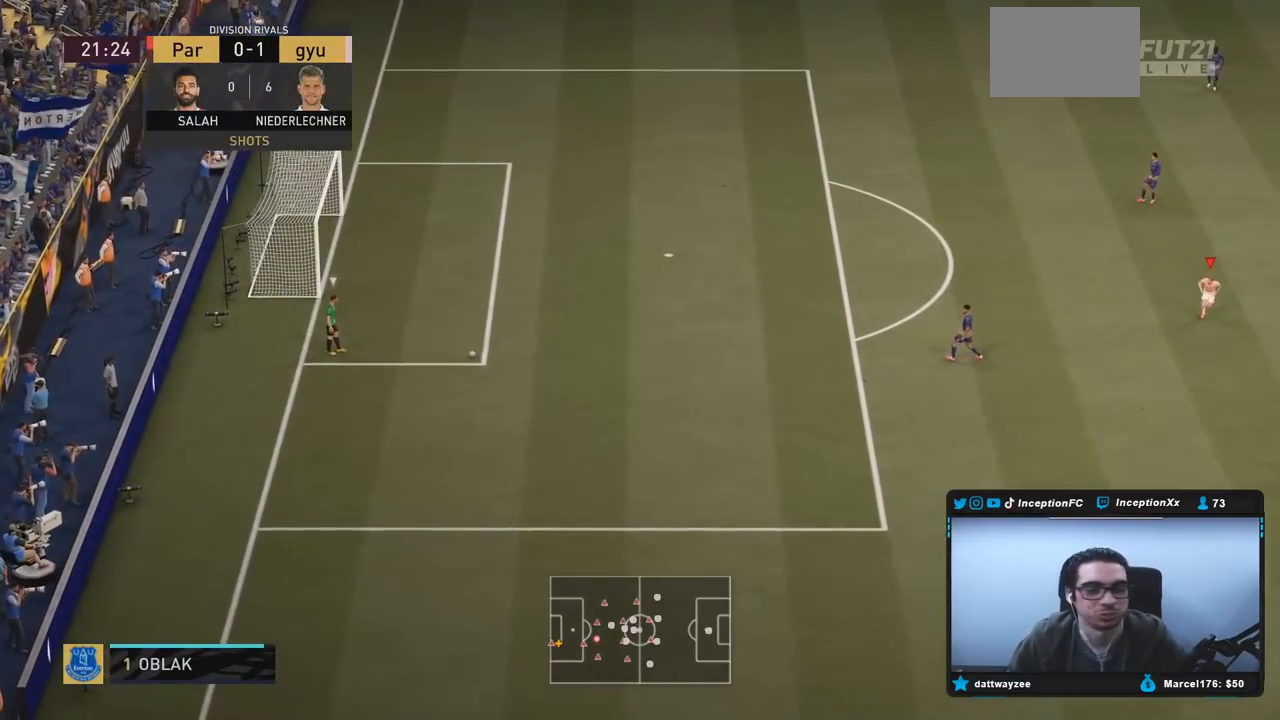
{"buttons": ["R2"], "left_stick": "down", "right_stick": "center", "events": []}
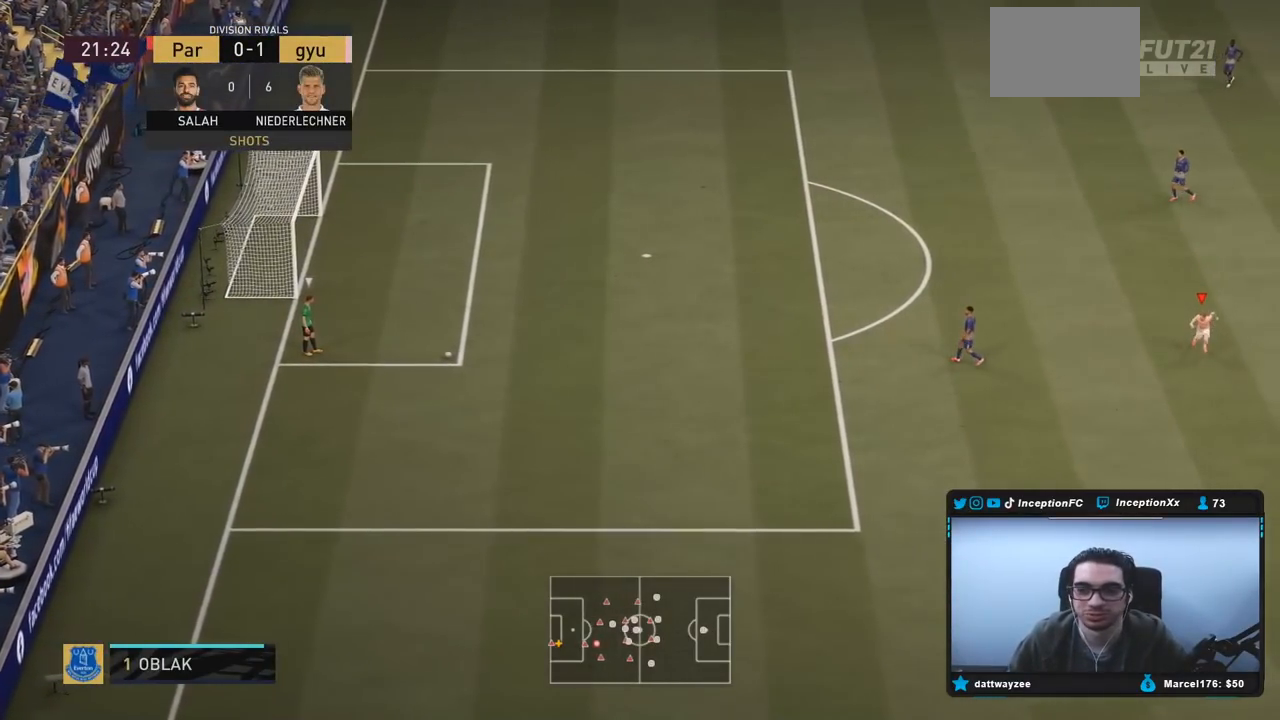
{"buttons": [], "left_stick": "up-left", "right_stick": "center", "events": [[250, "R2", "up"], [250, "left_stick", "center"], [383, "left_stick", "up-left"]]}
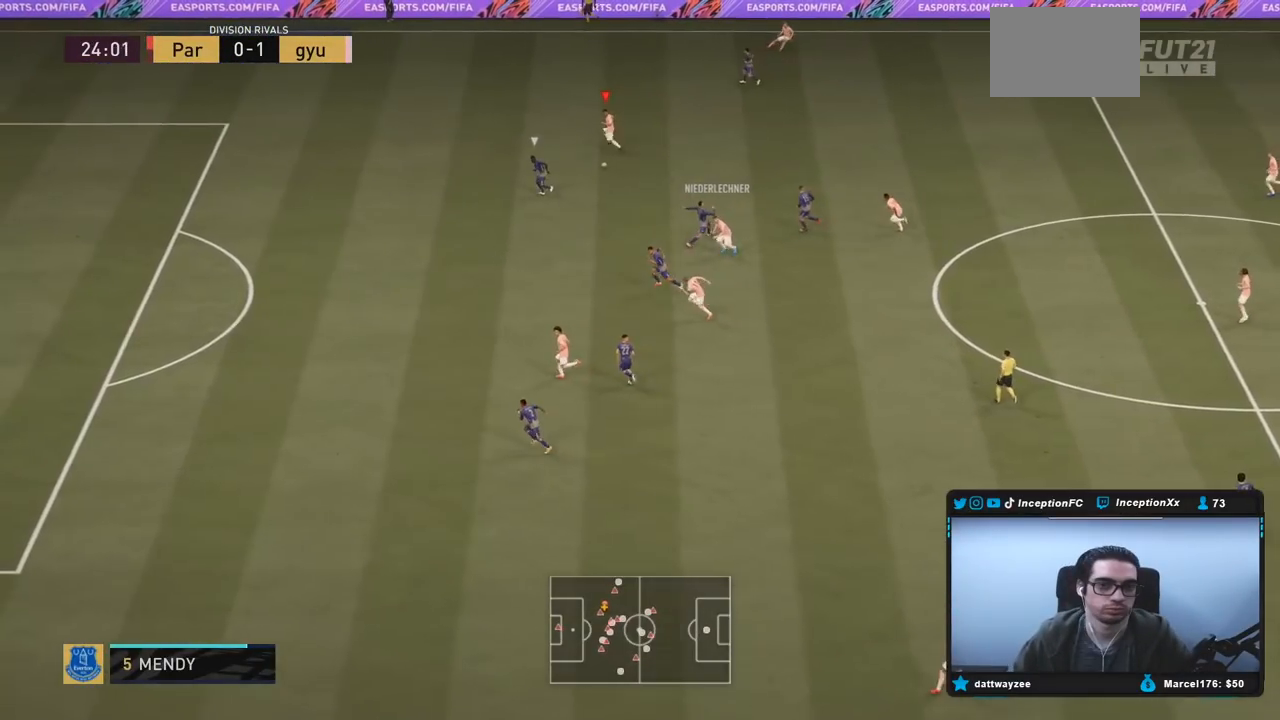
{"buttons": [], "left_stick": "center", "right_stick": "center", "events": [[500, "left_stick", "center"]]}
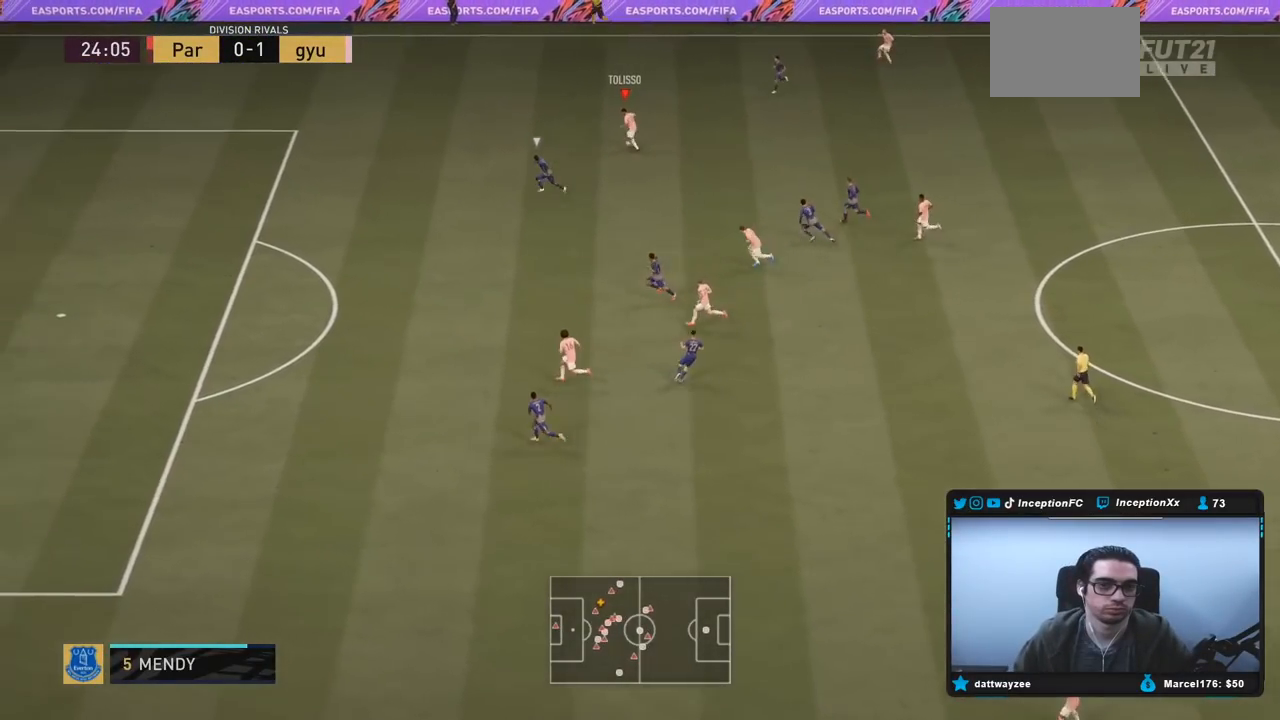
{"buttons": [], "left_stick": "center", "right_stick": "center", "events": [[17, "right_stick", "down-right"], [67, "right_stick", "center"], [167, "right_stick", "down-right"], [250, "right_stick", "center"], [333, "right_stick", "down-right"], [433, "right_stick", "center"]]}
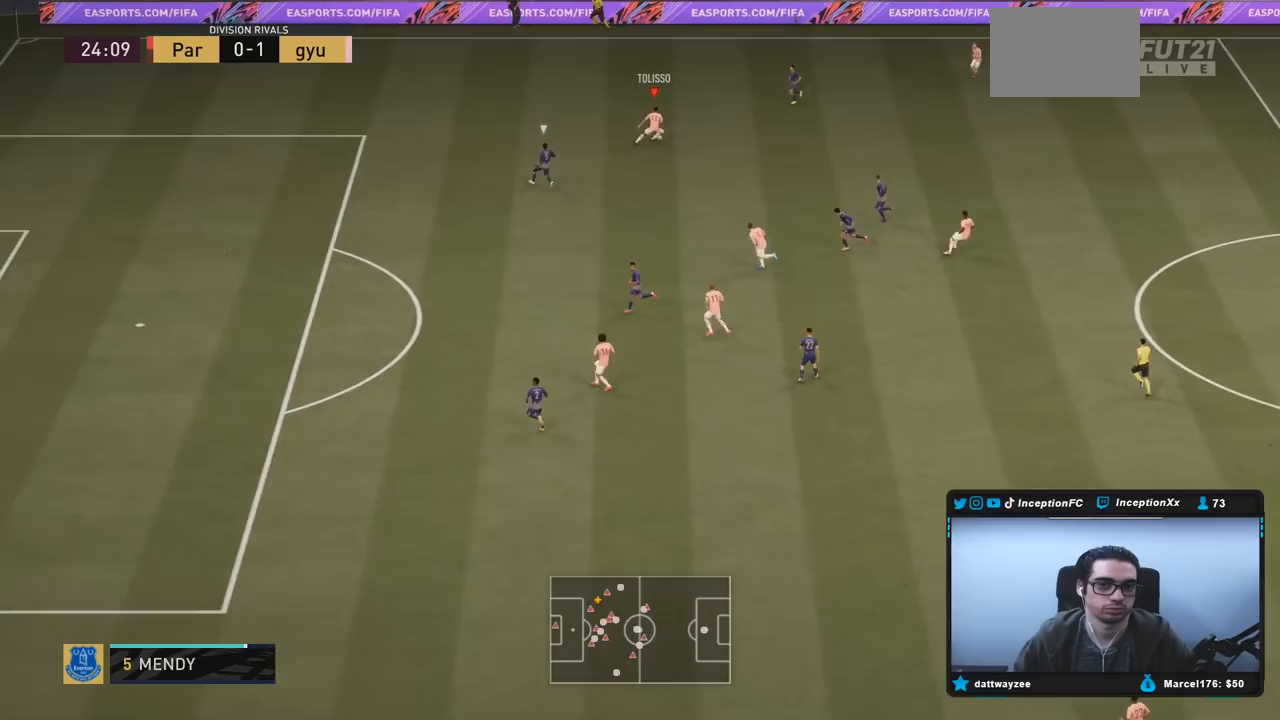
{"buttons": [], "left_stick": "left", "right_stick": "center", "events": [[467, "left_stick", "left"]]}
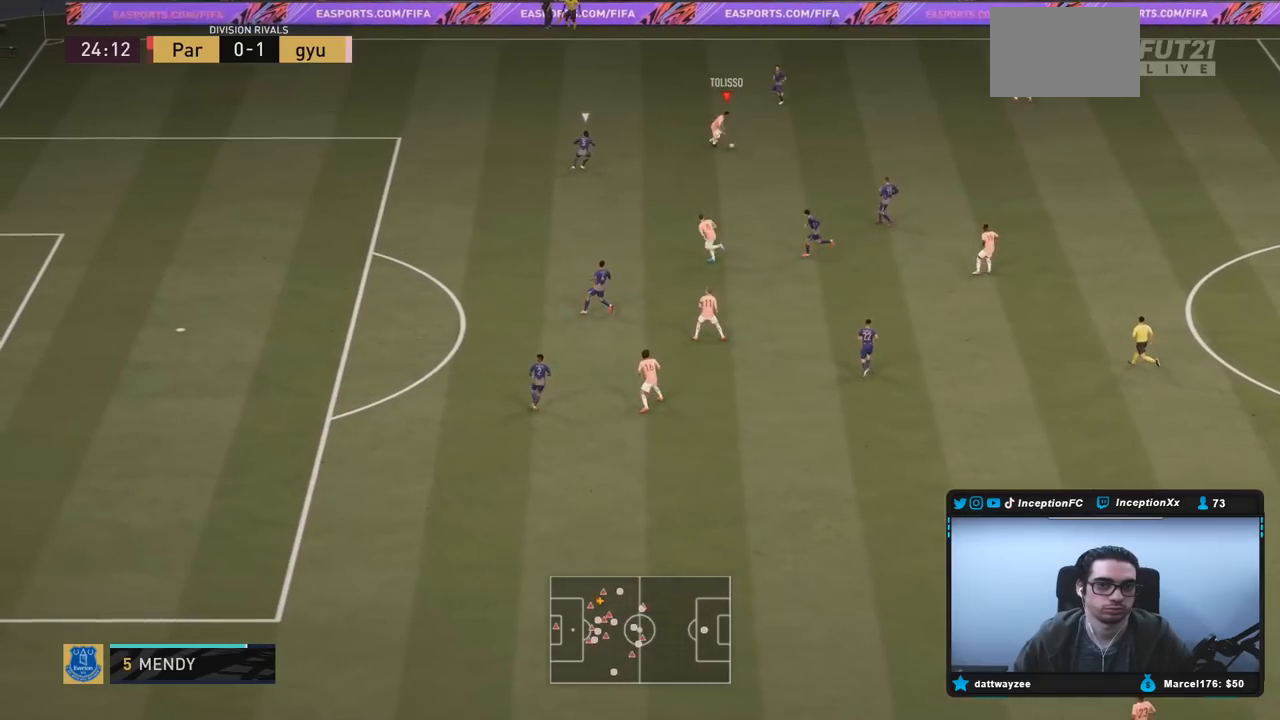
{"buttons": [], "left_stick": "left", "right_stick": "center", "events": []}
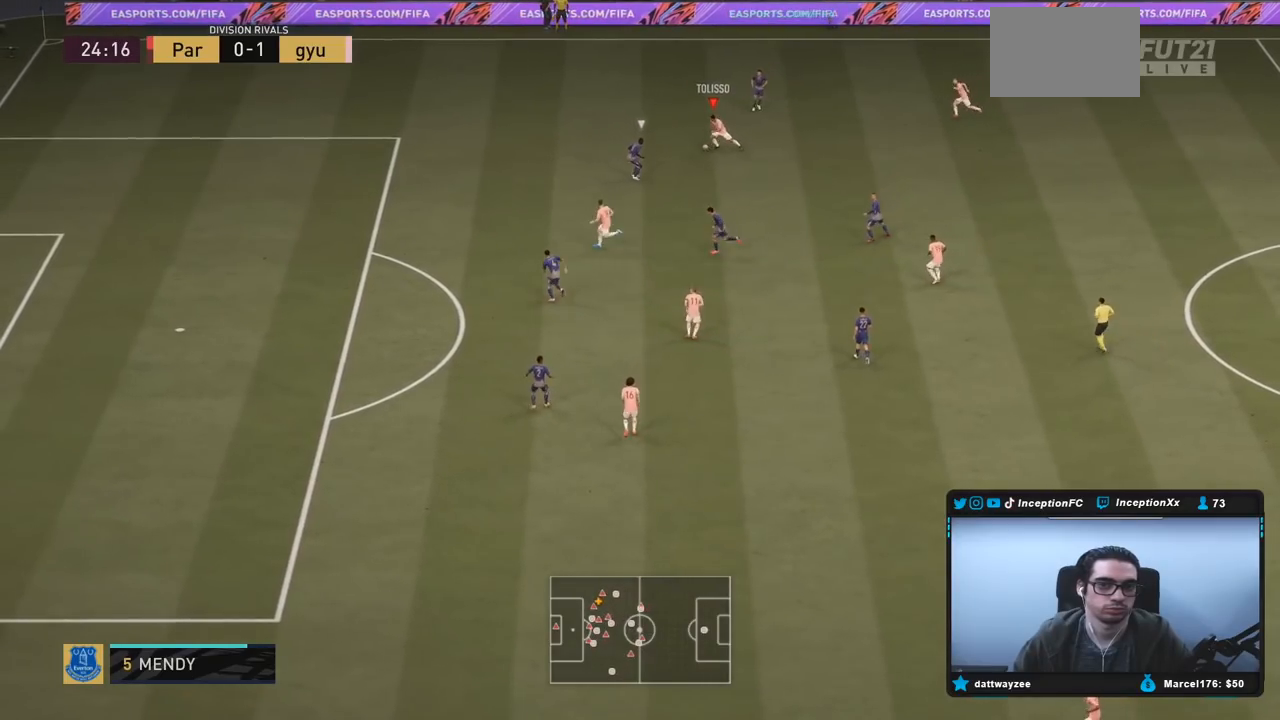
{"buttons": ["R2"], "left_stick": "left", "right_stick": "center", "events": [[17, "TRIANGLE", "down"], [83, "TRIANGLE", "up"], [300, "R2", "down"]]}
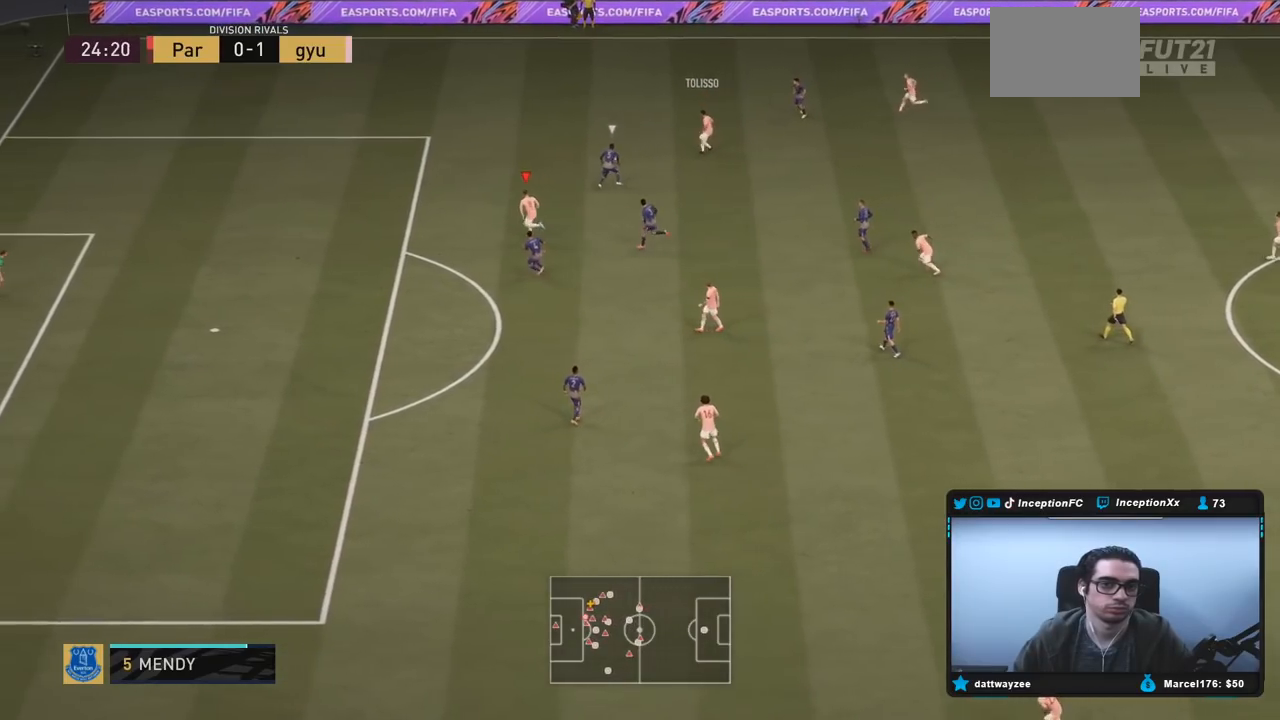
{"buttons": [], "left_stick": "left", "right_stick": "center", "events": [[367, "R2", "up"]]}
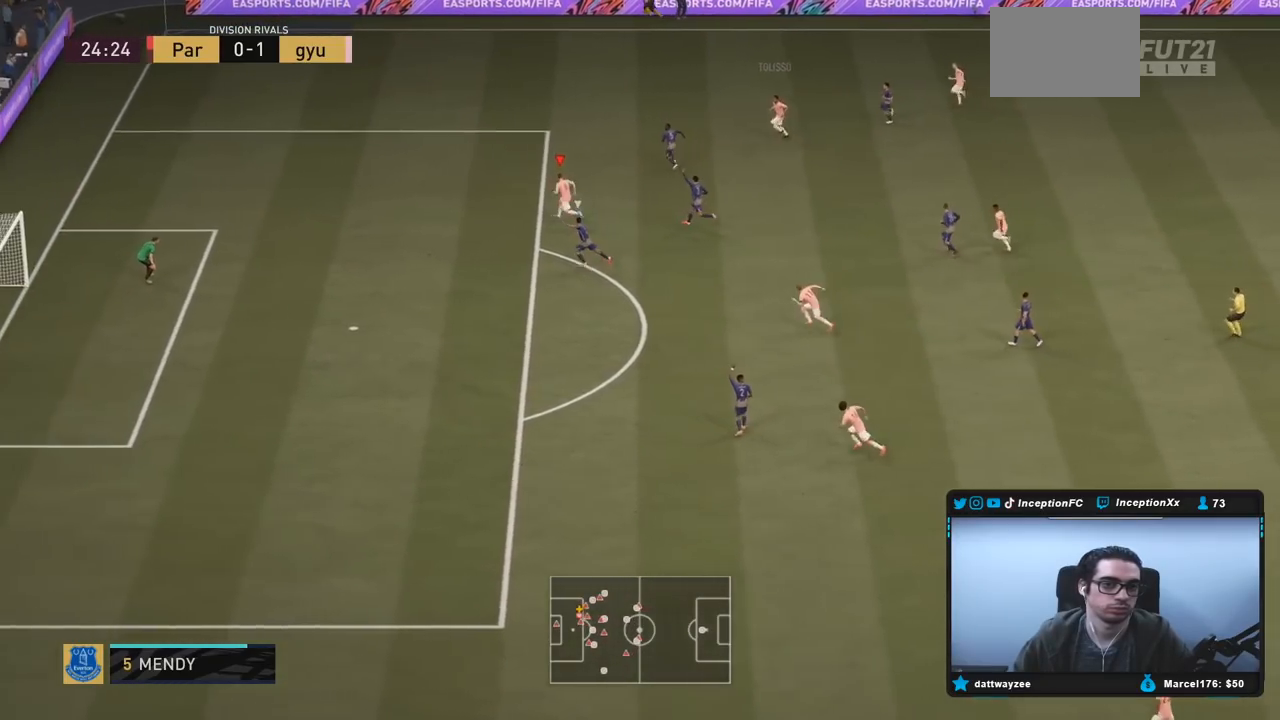
{"buttons": [], "left_stick": "down-right", "right_stick": "center", "events": [[100, "CIRCLE", "down"], [100, "left_stick", "down-right"], [333, "CIRCLE", "up"]]}
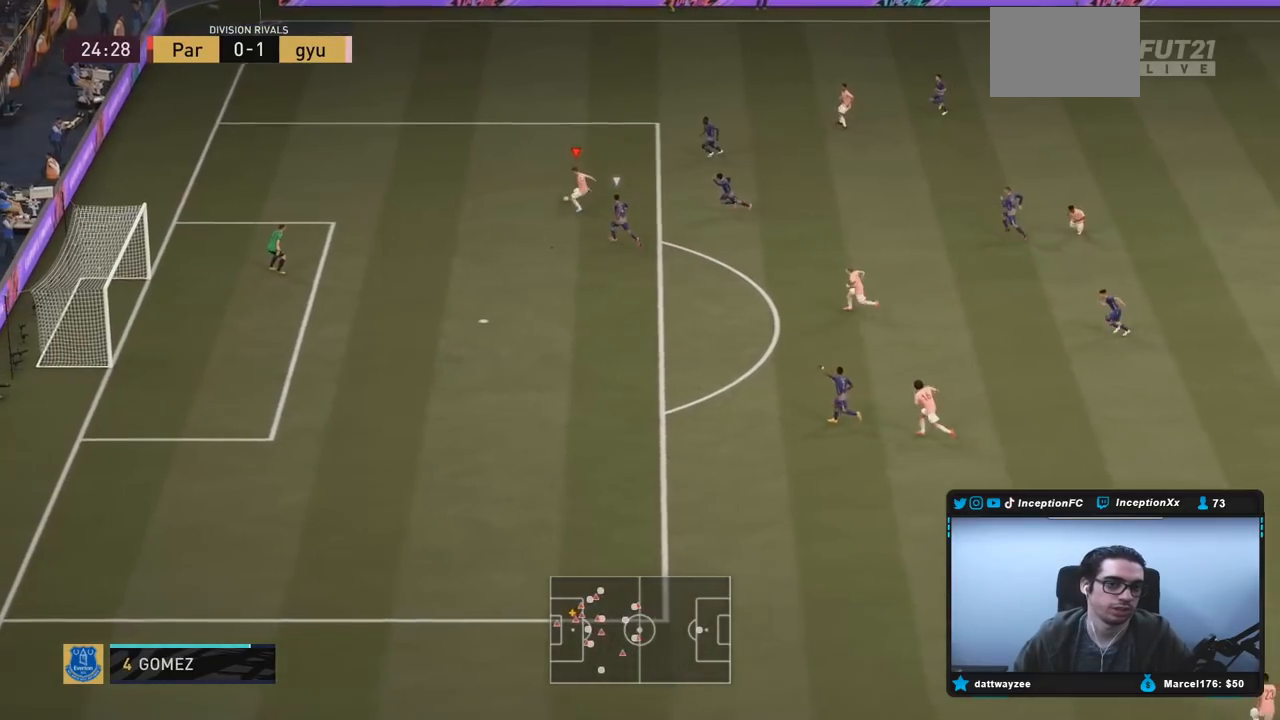
{"buttons": ["R2"], "left_stick": "down-right", "right_stick": "center", "events": [[433, "R2", "down"]]}
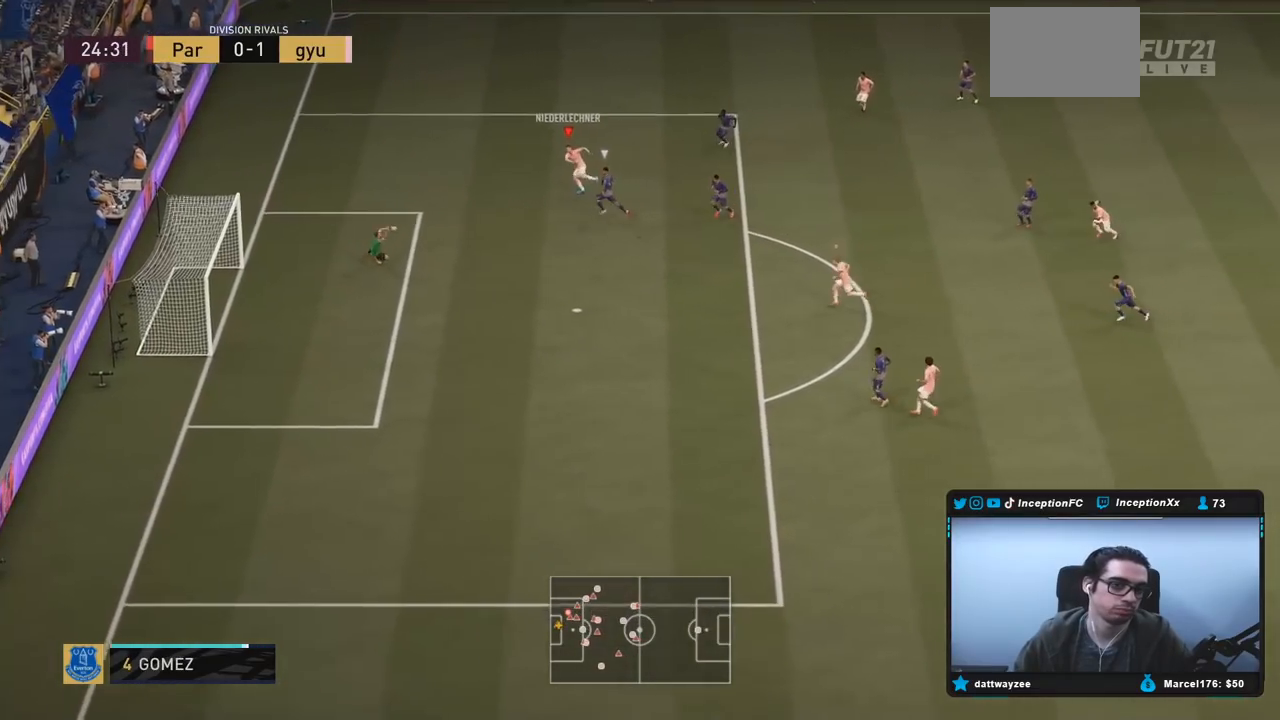
{"buttons": [], "left_stick": "down-right", "right_stick": "center", "events": [[417, "R2", "up"]]}
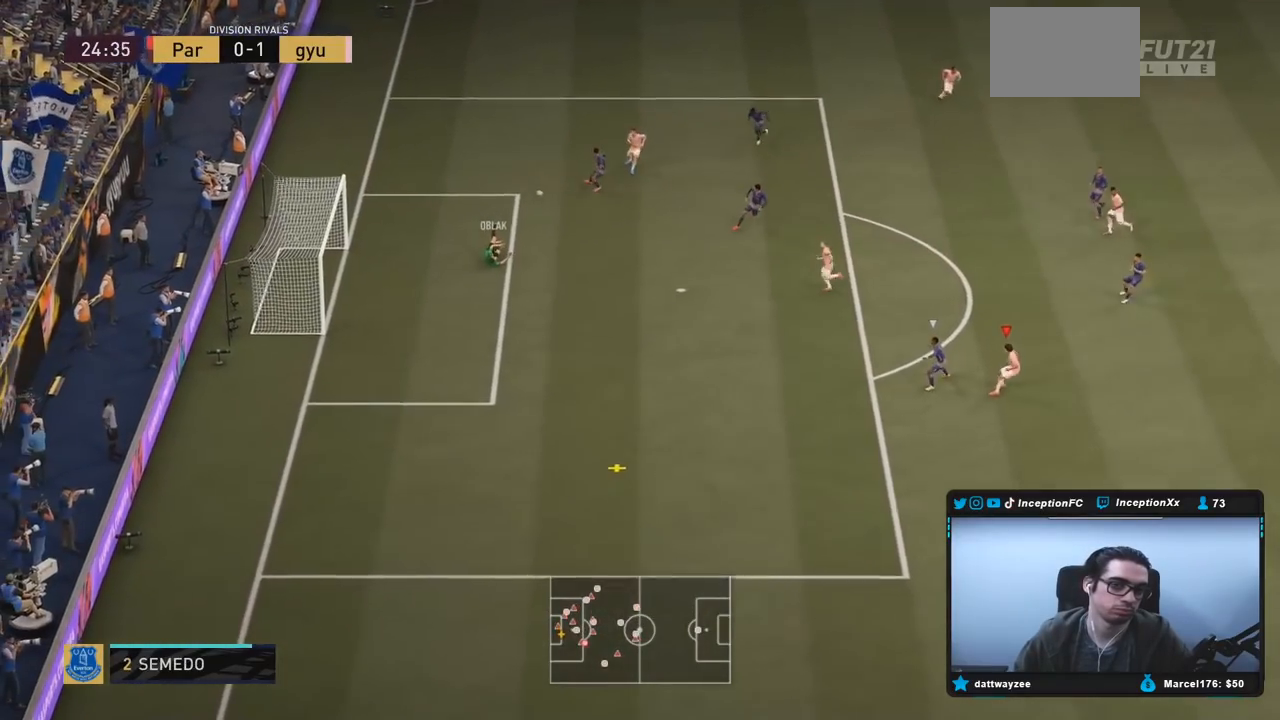
{"buttons": ["R2"], "left_stick": "down-left", "right_stick": "center", "events": [[217, "left_stick", "down-left"], [250, "R2", "down"]]}
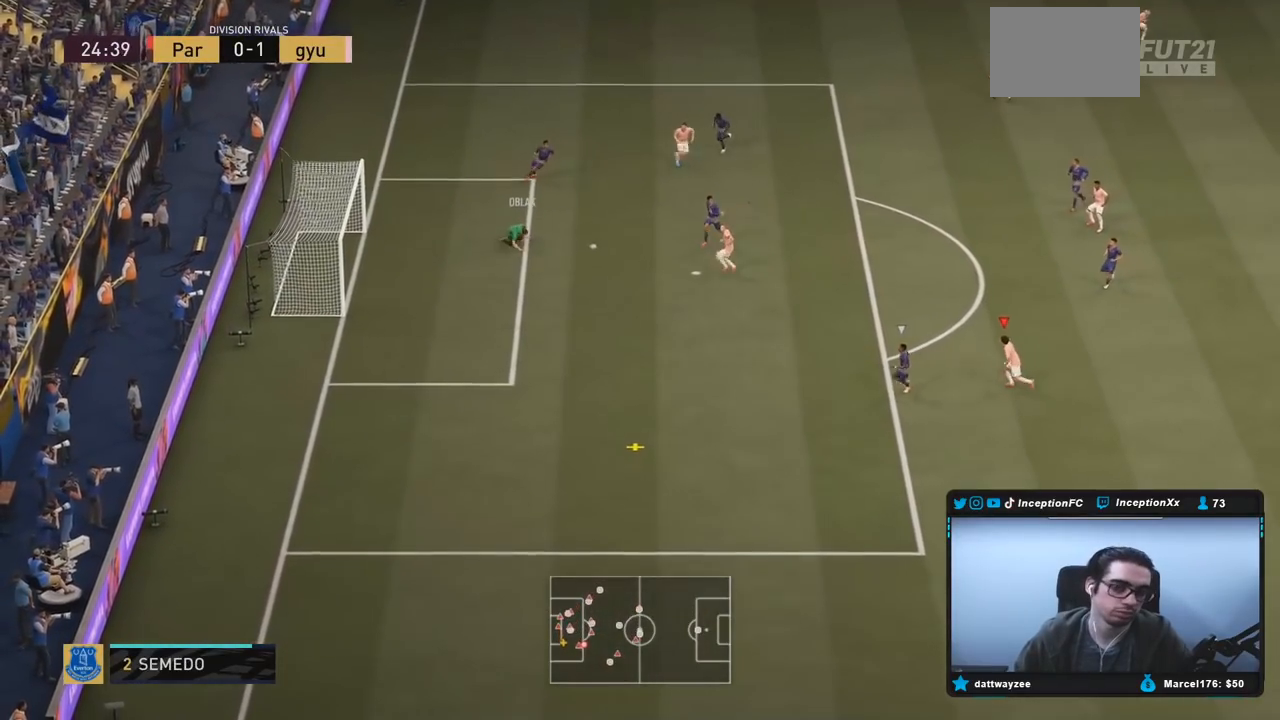
{"buttons": ["R2"], "left_stick": "down-left", "right_stick": "center", "events": []}
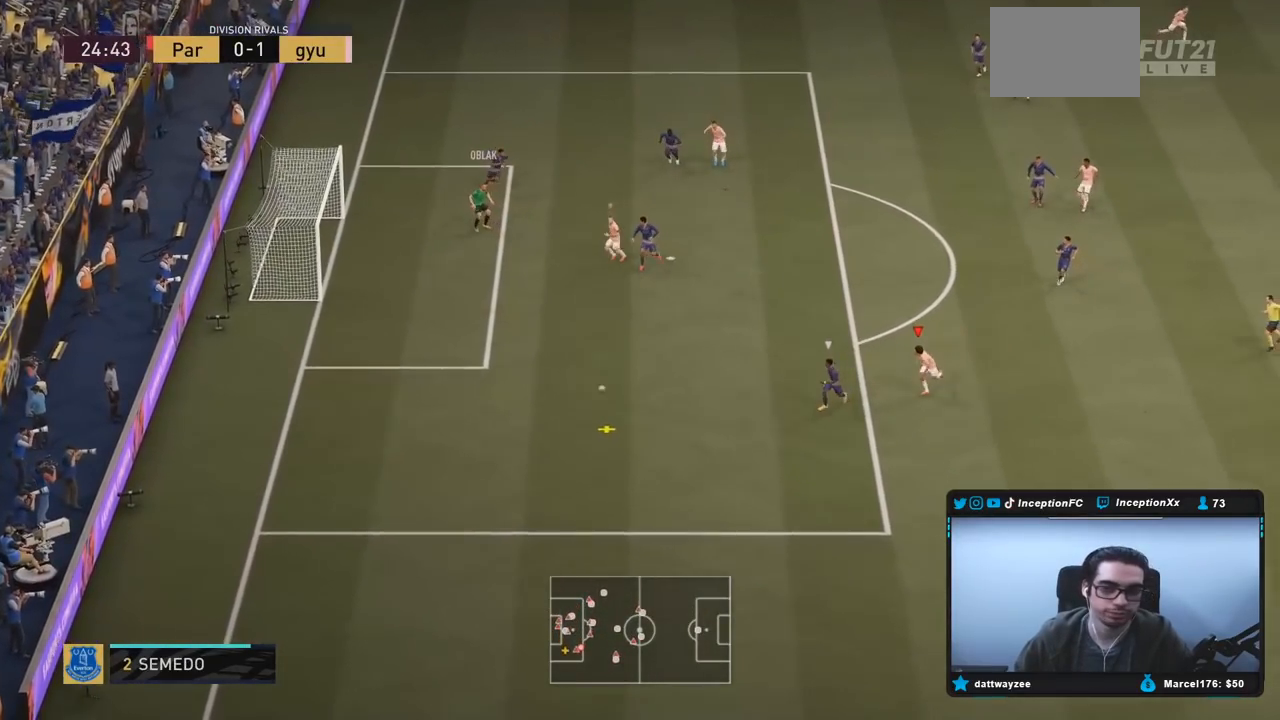
{"buttons": ["L2", "R2"], "left_stick": "down-right", "right_stick": "center"}
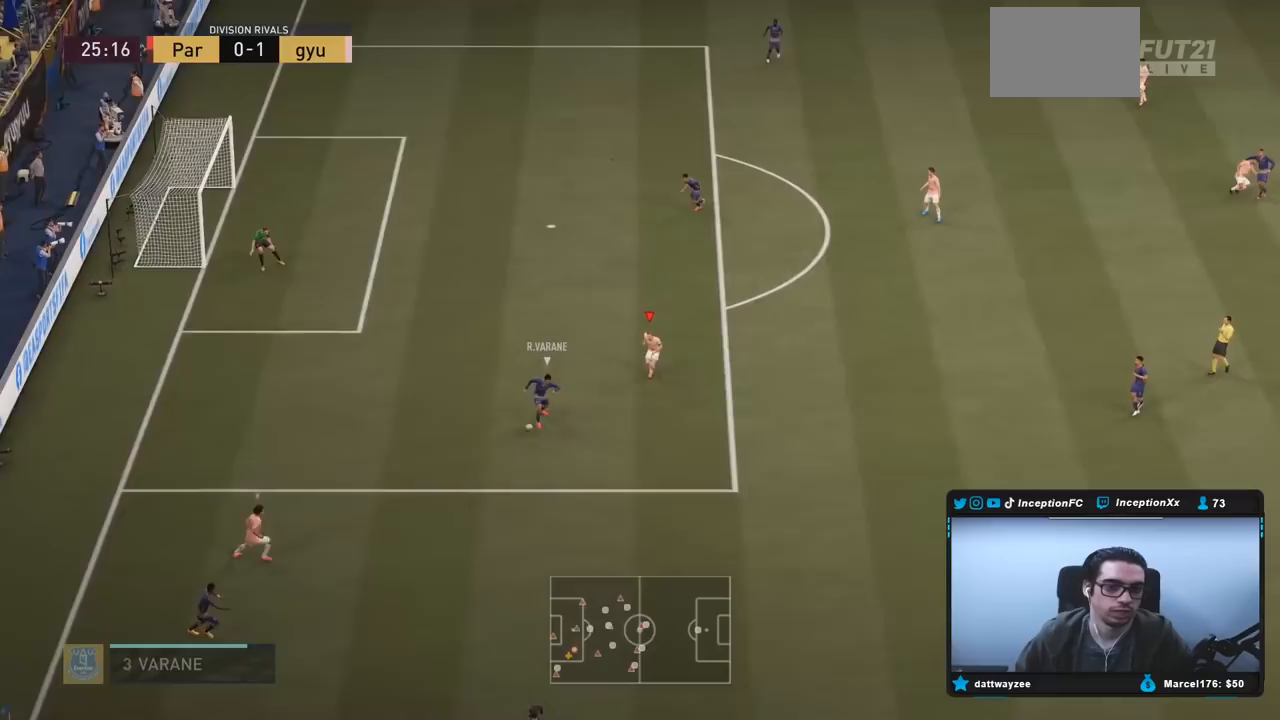
{"buttons": ["R2"], "left_stick": "down-right", "right_stick": "center", "events": [[183, "L2", "up"]]}
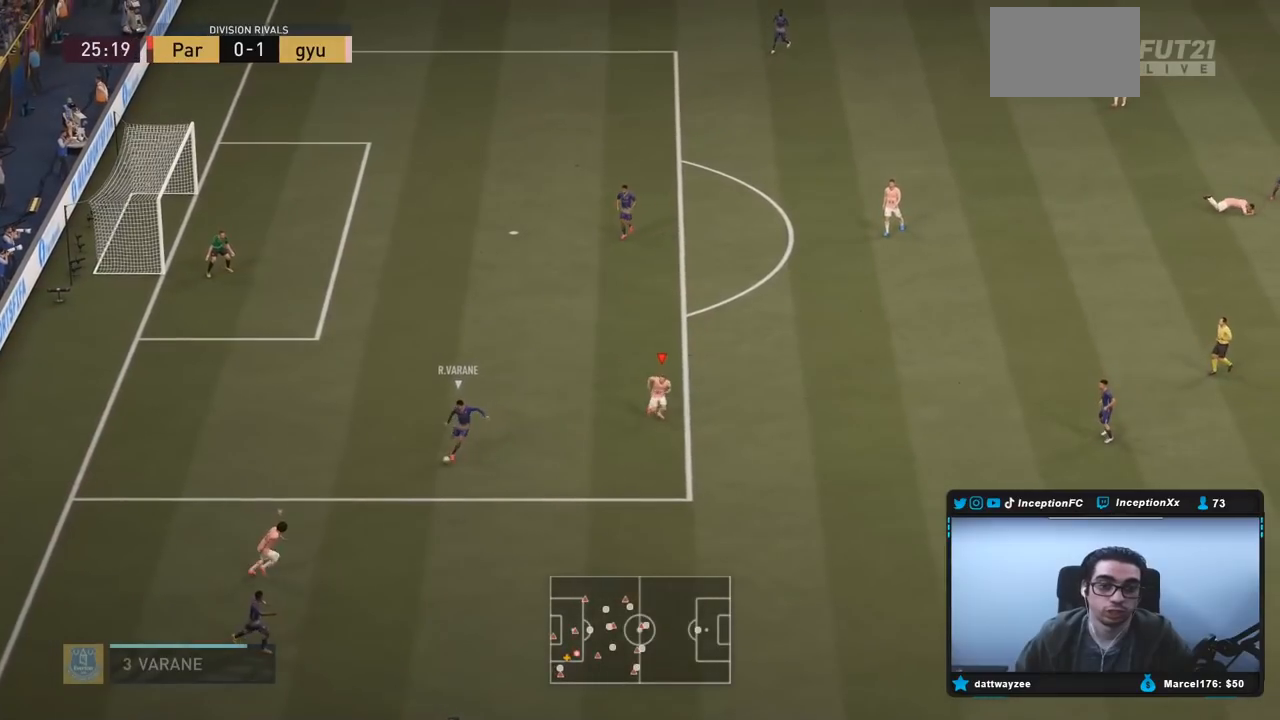
{"buttons": ["R2"], "left_stick": "down-right", "right_stick": "center", "events": []}
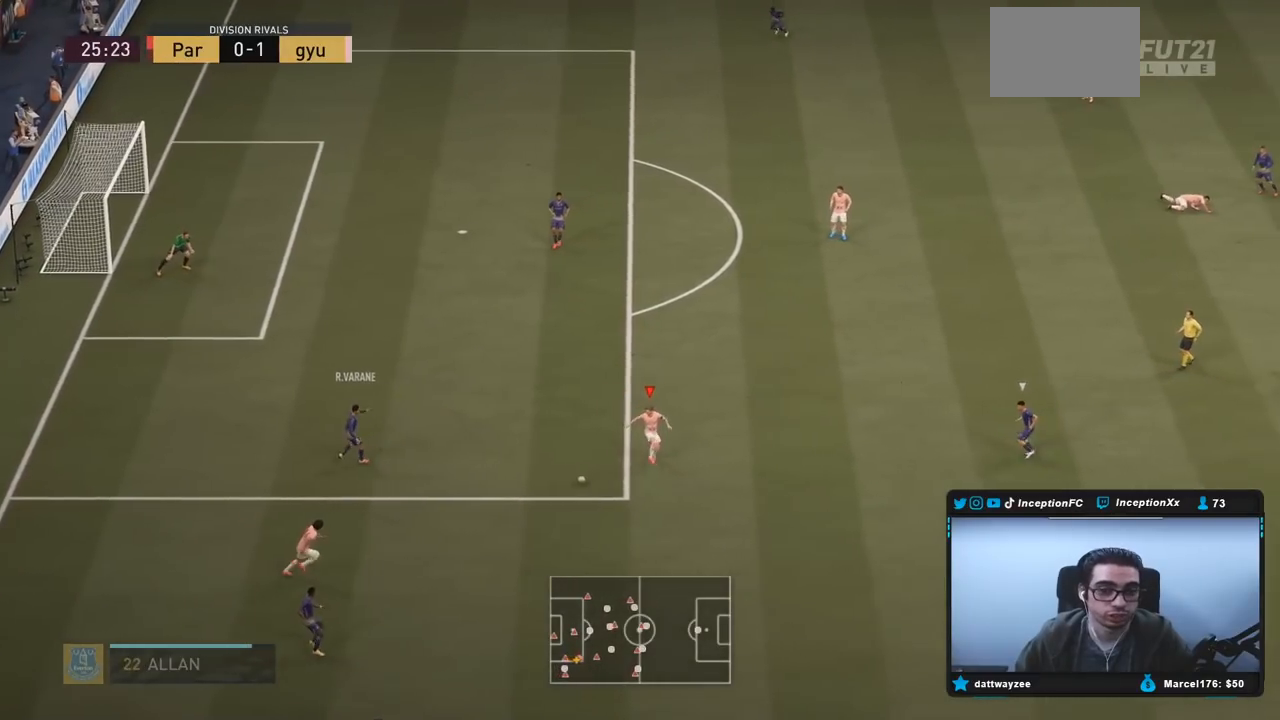
{"buttons": ["R2"], "left_stick": "down-right", "right_stick": "center", "events": []}
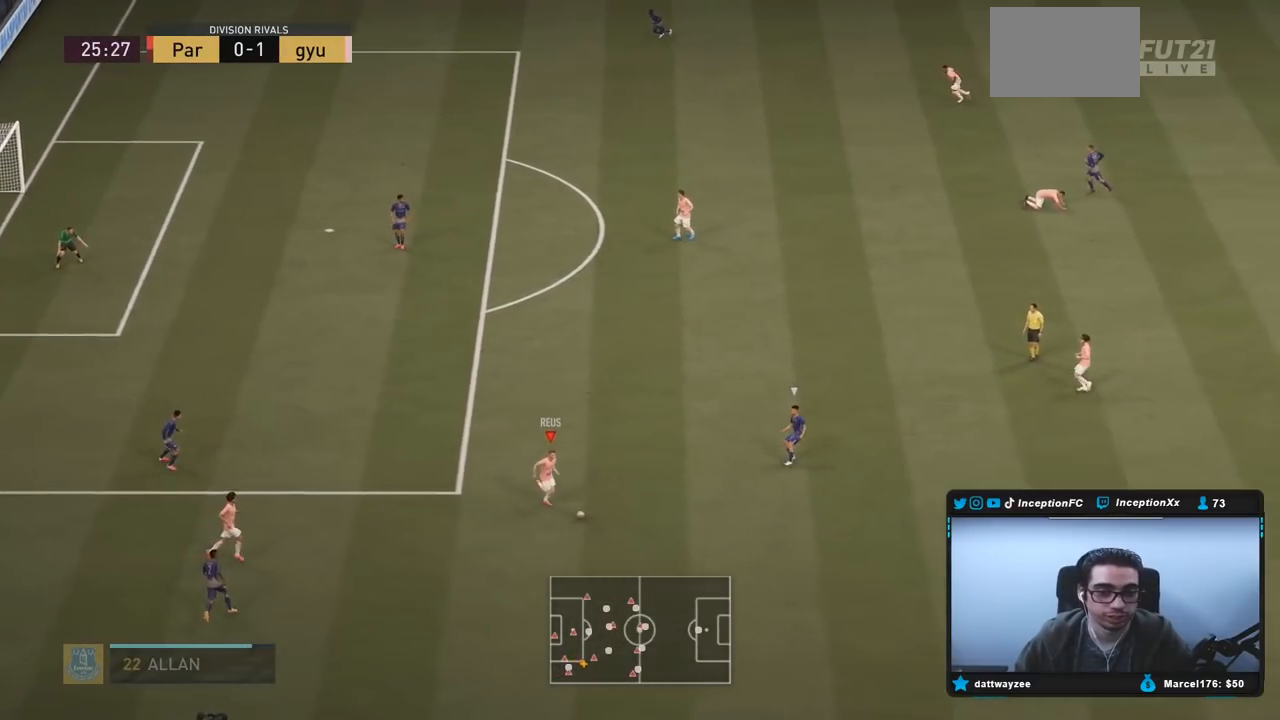
{"buttons": [], "left_stick": "center", "right_stick": "center", "events": [[33, "R2", "up"], [83, "left_stick", "center"], [200, "left_stick", "up-left"], [317, "left_stick", "center"]]}
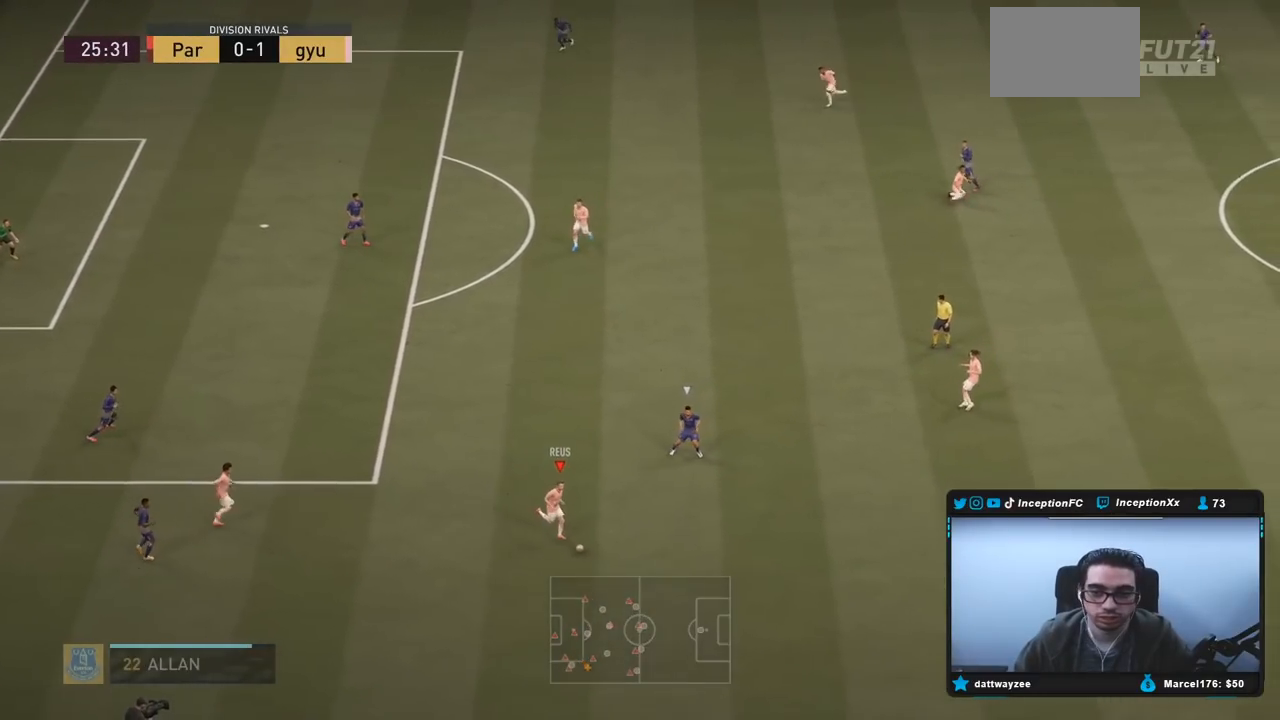
{"buttons": [], "left_stick": "center", "right_stick": "center", "events": [[83, "CIRCLE", "down"], [183, "CROSS", "down"], [217, "CIRCLE", "up"], [300, "CROSS", "up"]]}
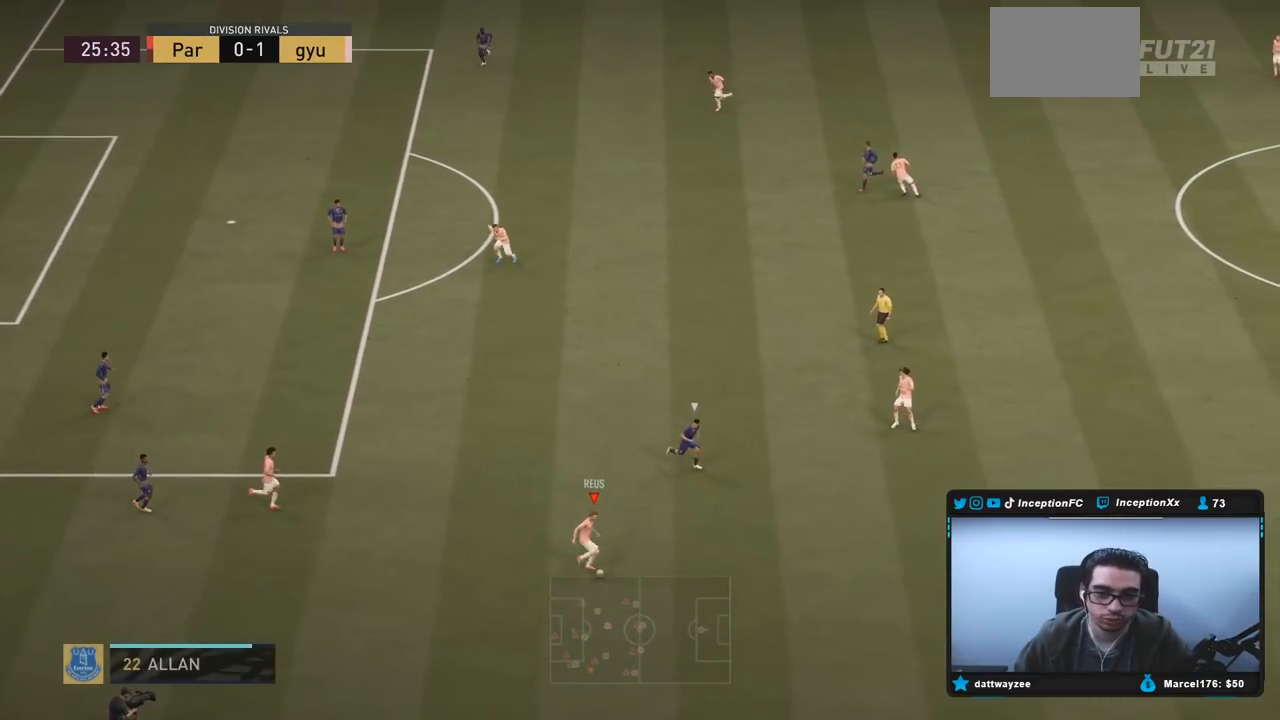
{"buttons": ["CROSS"], "left_stick": "up-left", "right_stick": "center", "events": [[233, "left_stick", "up-left"], [500, "CROSS", "down"]]}
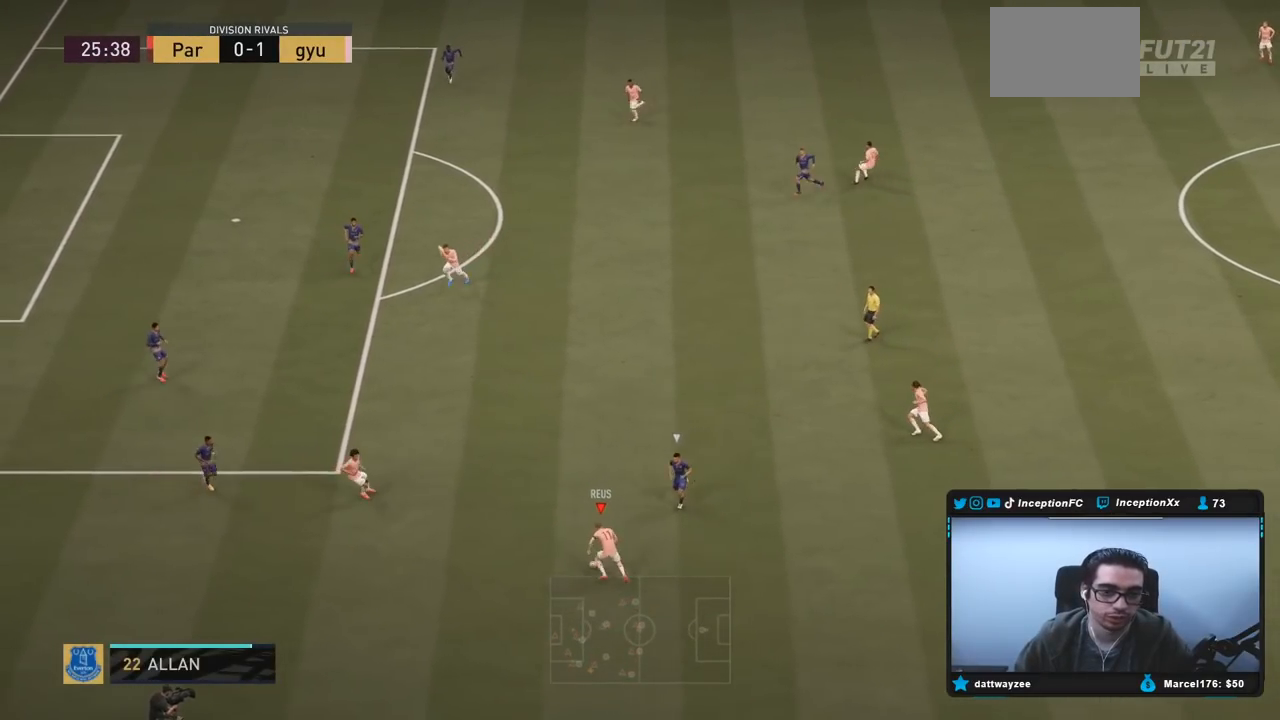
{"buttons": ["R2"], "left_stick": "up", "right_stick": "center", "events": [[133, "left_stick", "up"], [167, "CROSS", "up"], [483, "R2", "down"]]}
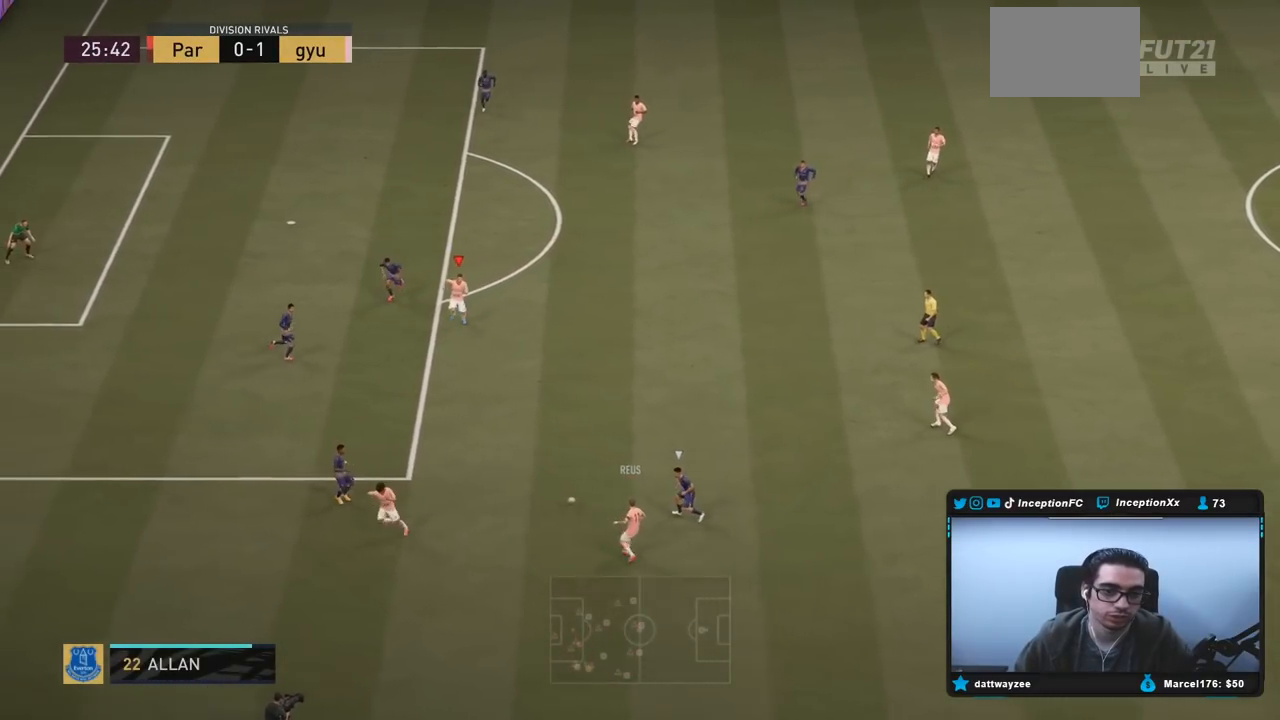
{"buttons": [], "left_stick": "up-right", "right_stick": "center", "events": [[17, "left_stick", "center"], [233, "R2", "up"], [267, "left_stick", "down-right"], [450, "left_stick", "up-right"]]}
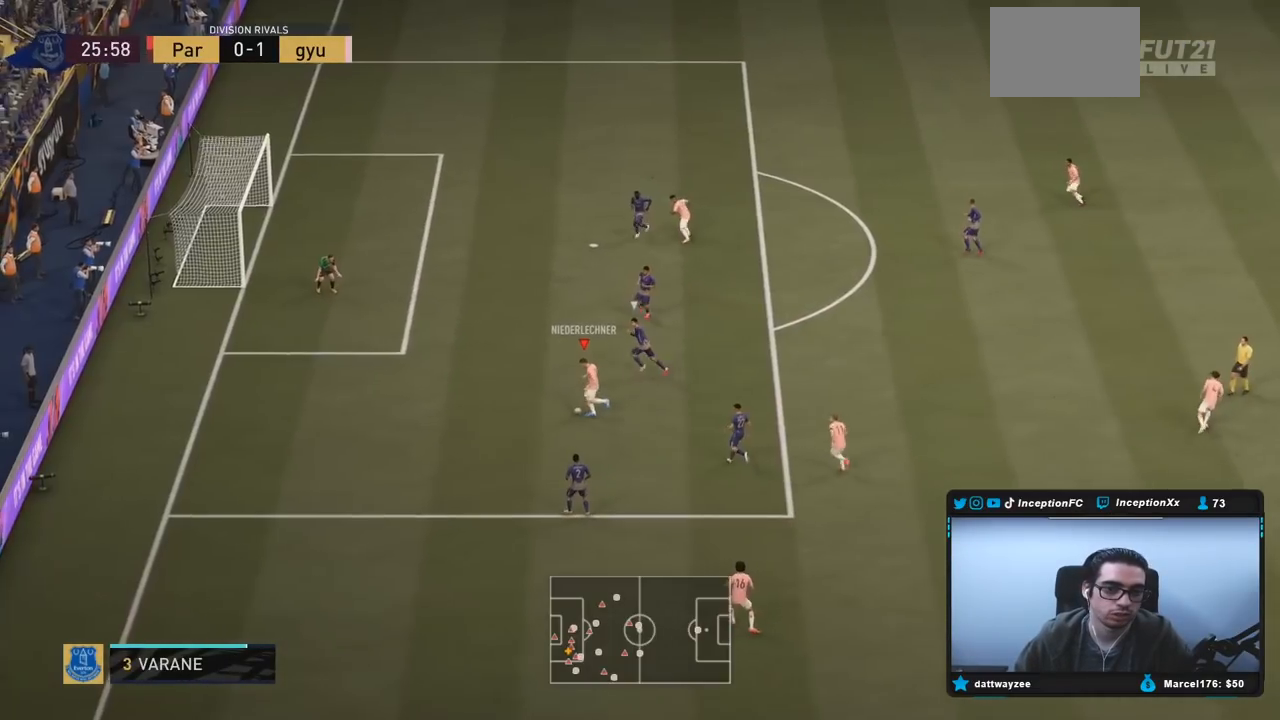
{"buttons": [], "left_stick": "up-right", "right_stick": "center", "events": []}
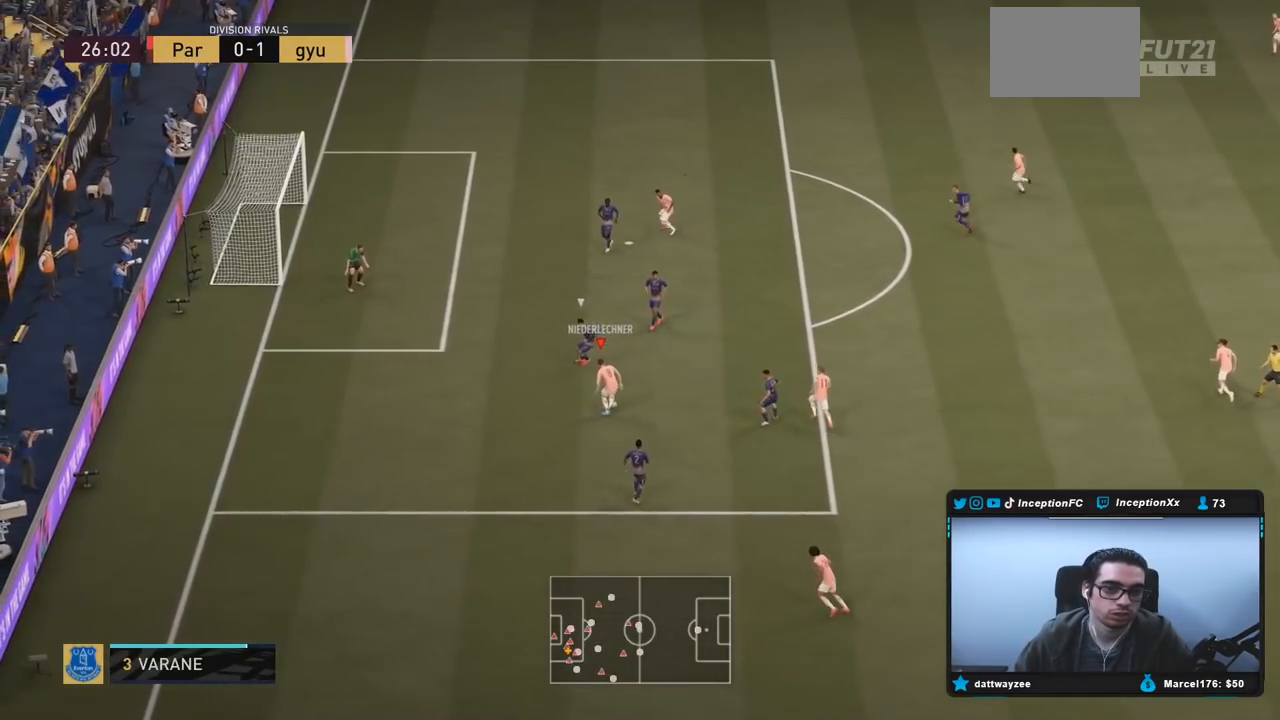
{"buttons": ["R1"], "left_stick": "up-right", "right_stick": "center", "events": [[100, "CIRCLE", "down"], [100, "R1", "down"], [333, "CIRCLE", "up"]]}
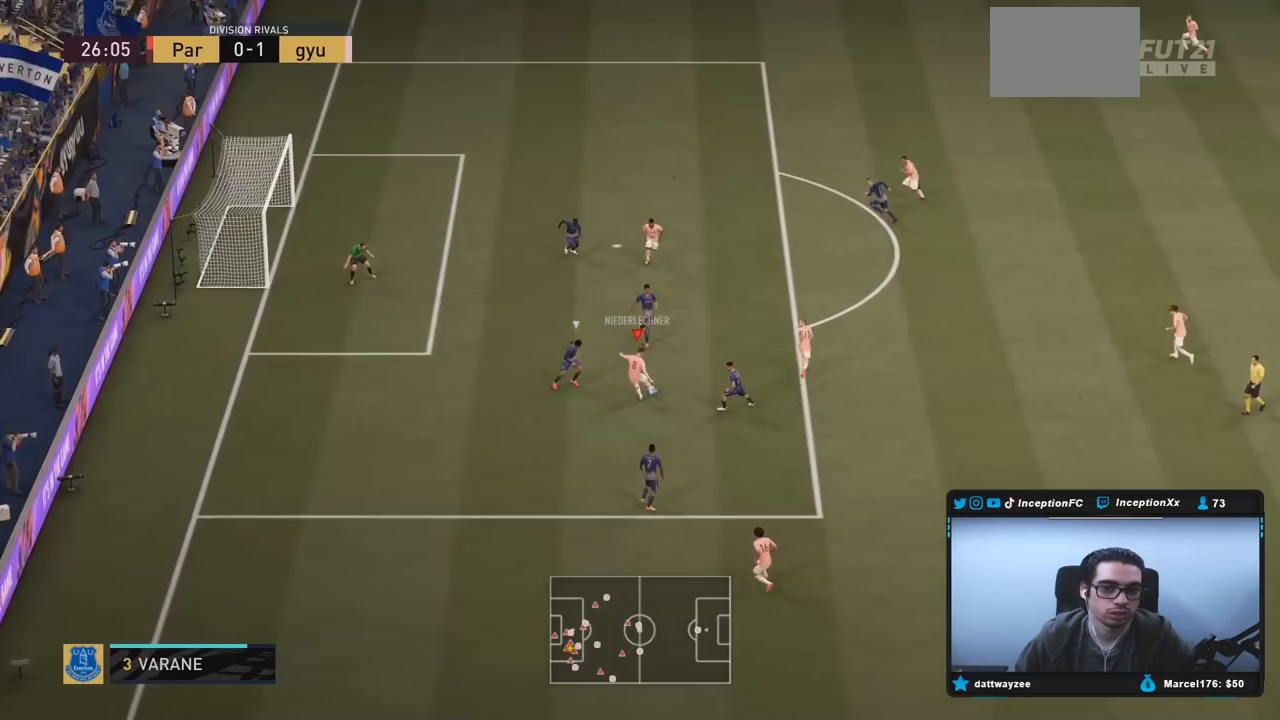
{"buttons": ["R2"], "left_stick": "right", "right_stick": "center", "events": [[183, "R1", "up"], [317, "left_stick", "right"], [417, "R2", "down"]]}
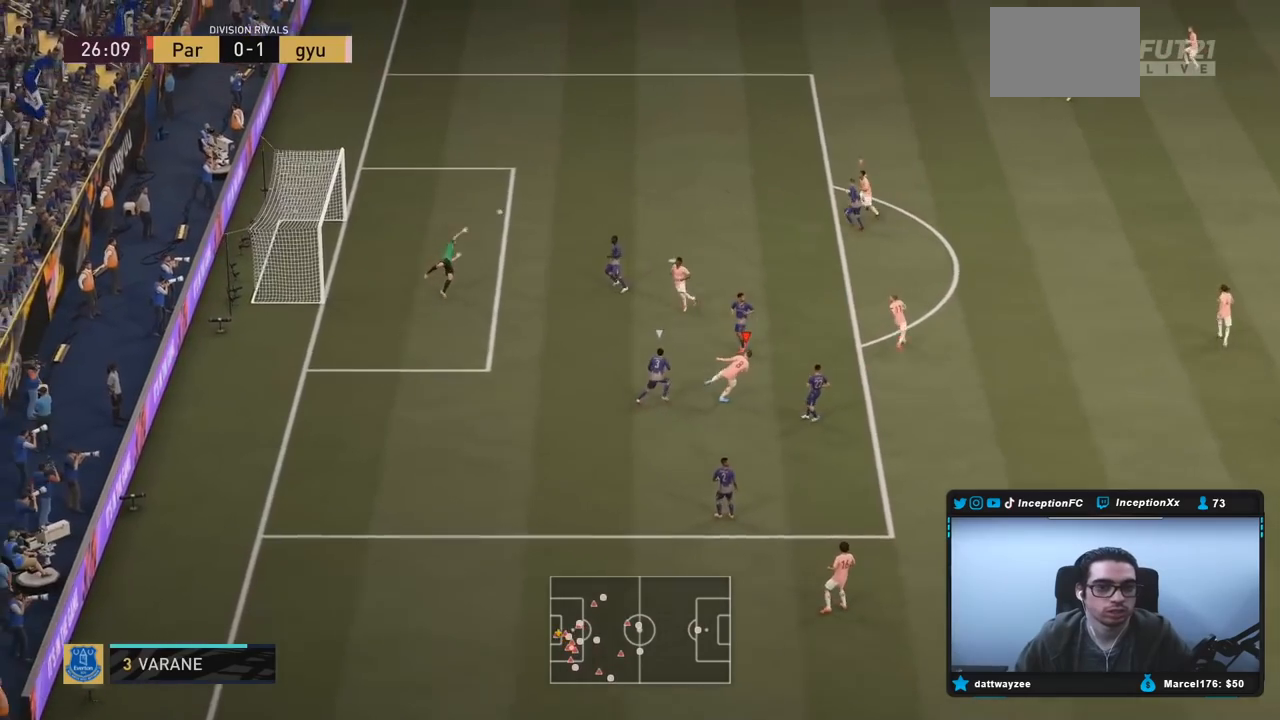
{"buttons": [], "left_stick": "center", "right_stick": "center", "events": [[50, "left_stick", "down-right"], [117, "R2", "up"], [233, "left_stick", "center"]]}
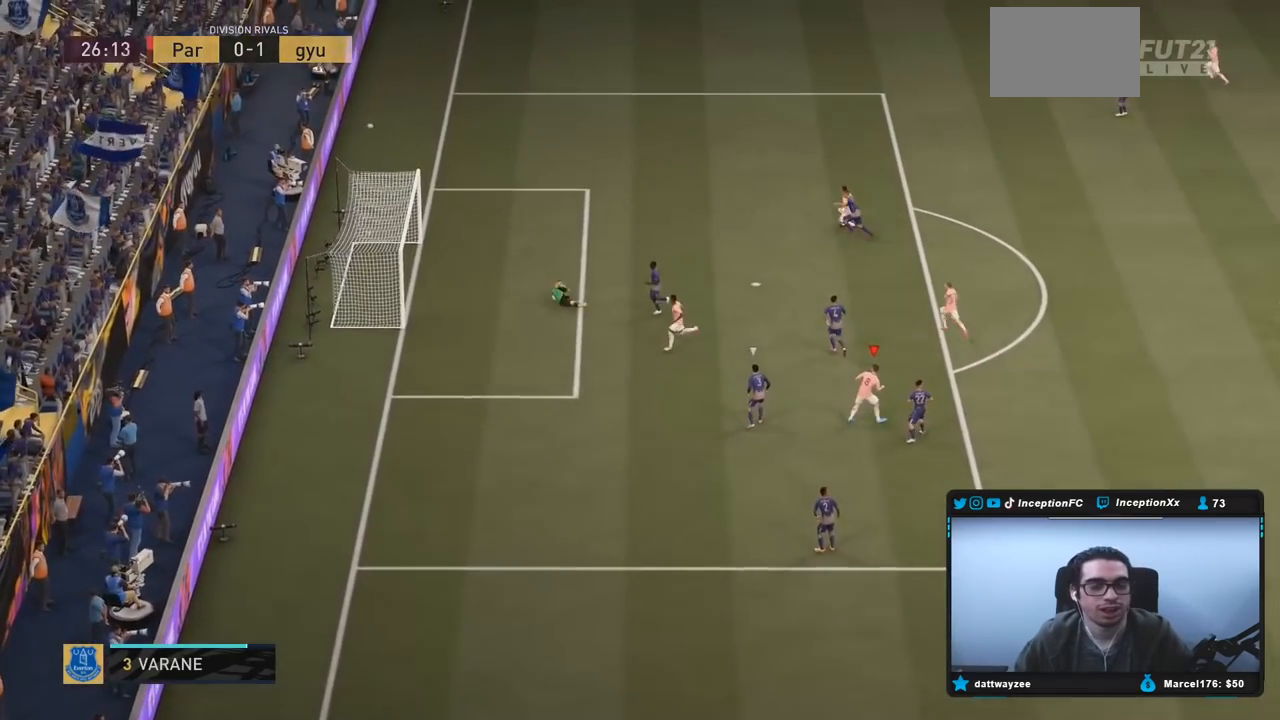
{"buttons": [], "left_stick": "center", "right_stick": "center", "events": []}